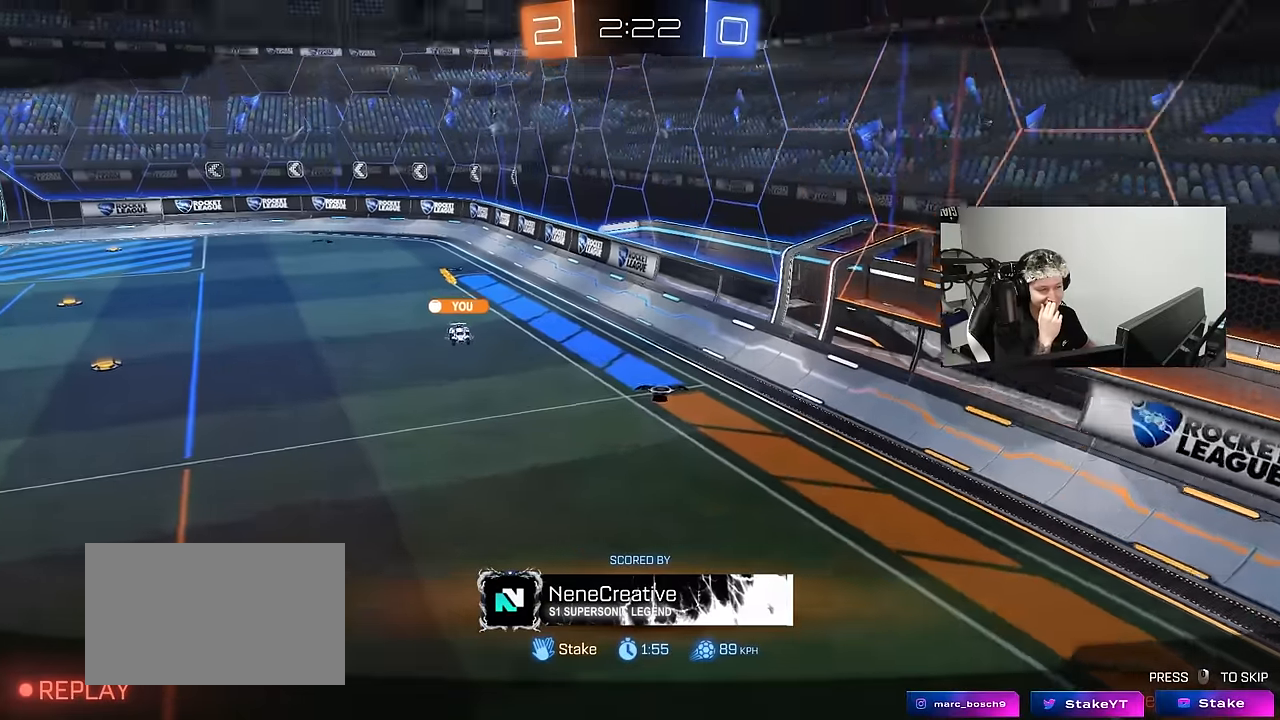
Gameplay with keyboard and mouse; each line is a JSON object with the keys and mouse buttons held at the frame after it. "events" lists presses ("down") and releases ("up") of "1", "2", "3", "4", "5", "a", "alt", "c", "caps_lock", "ctrl", "d", "e", "f", "g", "q", "r", "s", "shift", "space", "t", "tab", "v", "w", "x", "z", "mouse_left", "mouse_wheel" and "mouse_right" between this image and that frame as [ms after this image, input, new state], when the widget could be followed in between. "mouse_left", "mouse_wheel", "mouse_right" = the "left", "wheel", "right" buttons of the "mouse" list. No other keys are recorded. "wheel" means that the mouse wheel is clicked or scrolled. Mouse movement is not recorded.
{"keys": [], "mouse": [], "events": []}
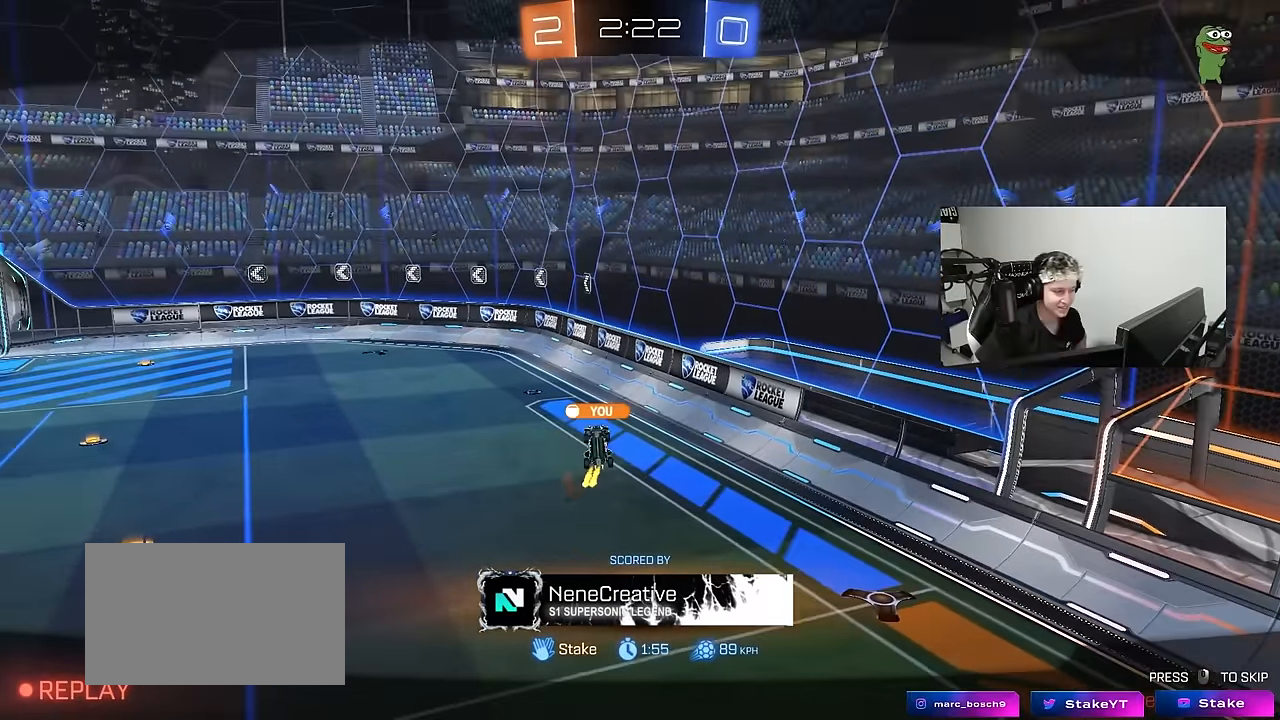
{"keys": [], "mouse": [], "events": []}
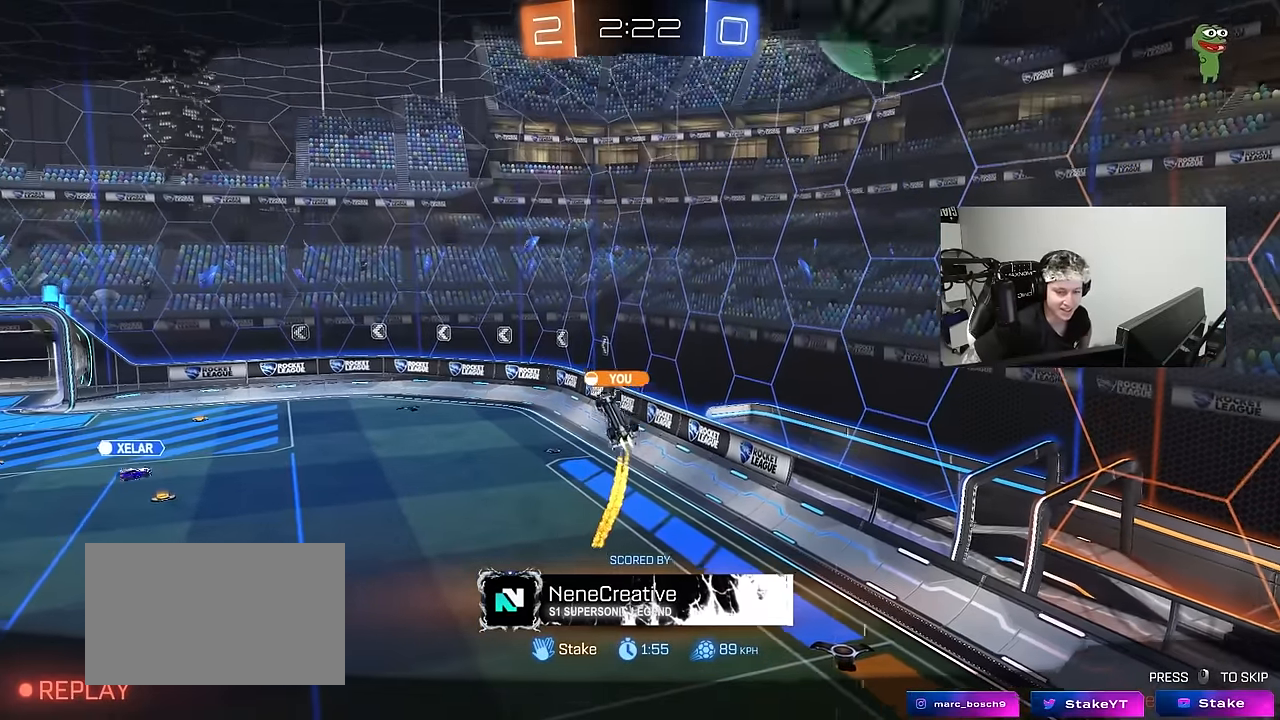
{"keys": [], "mouse": [], "events": []}
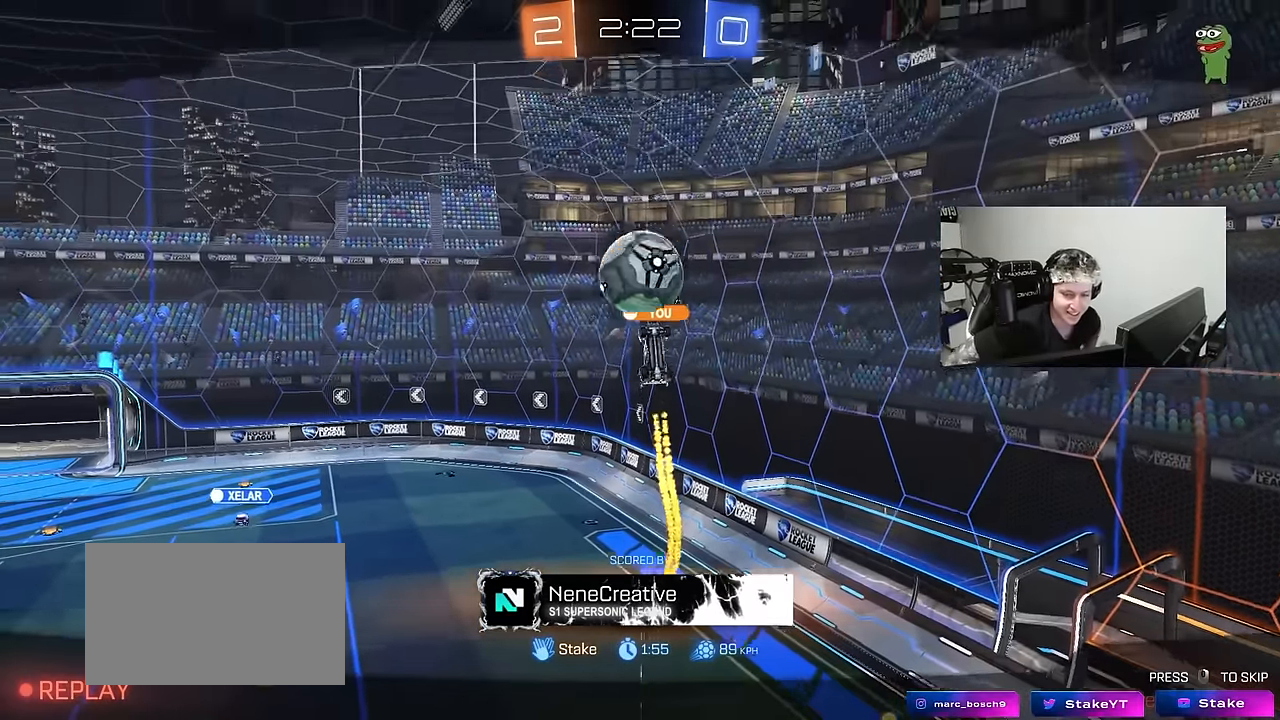
{"keys": [], "mouse": [], "events": []}
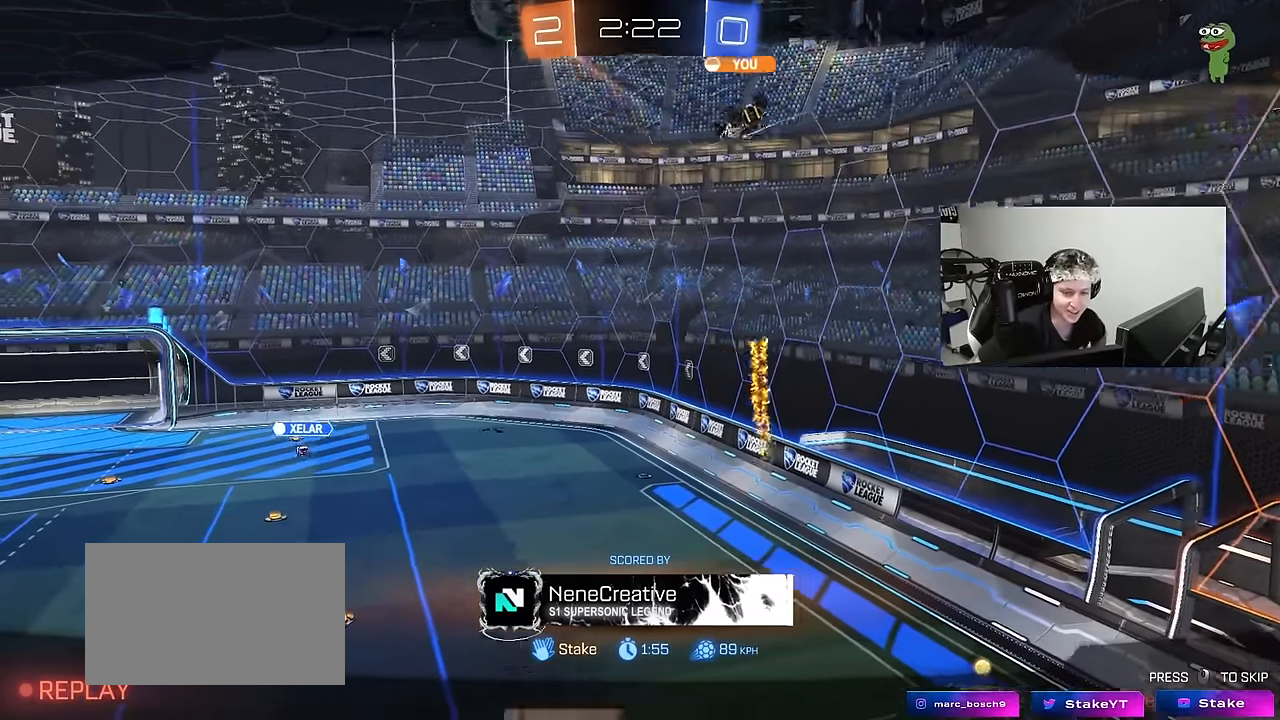
{"keys": [], "mouse": ["right"], "events": [[67, "mouse_right", "down"], [200, "mouse_right", "up"], [300, "mouse_right", "down"]]}
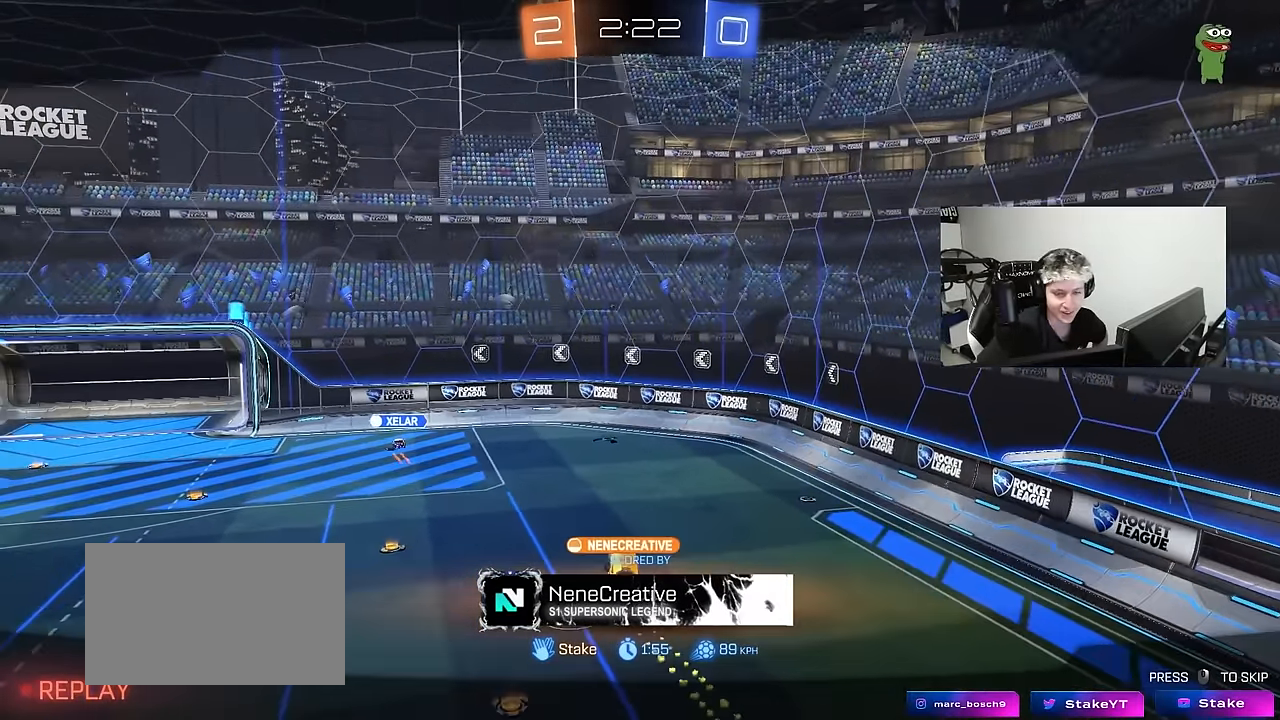
{"keys": [], "mouse": ["right"], "events": [[117, "mouse_right", "up"], [167, "mouse_right", "down"]]}
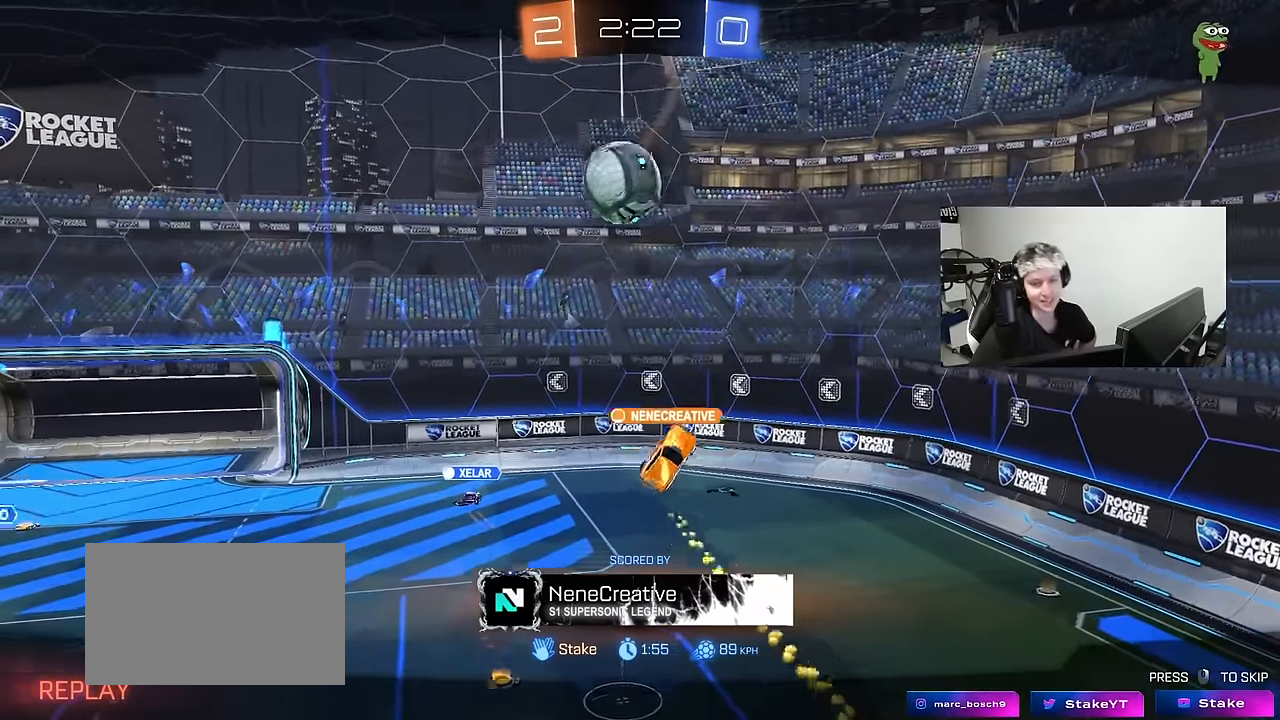
{"keys": [], "mouse": ["right"], "events": [[83, "mouse_right", "up"], [133, "mouse_right", "down"], [317, "mouse_right", "up"], [367, "mouse_right", "down"]]}
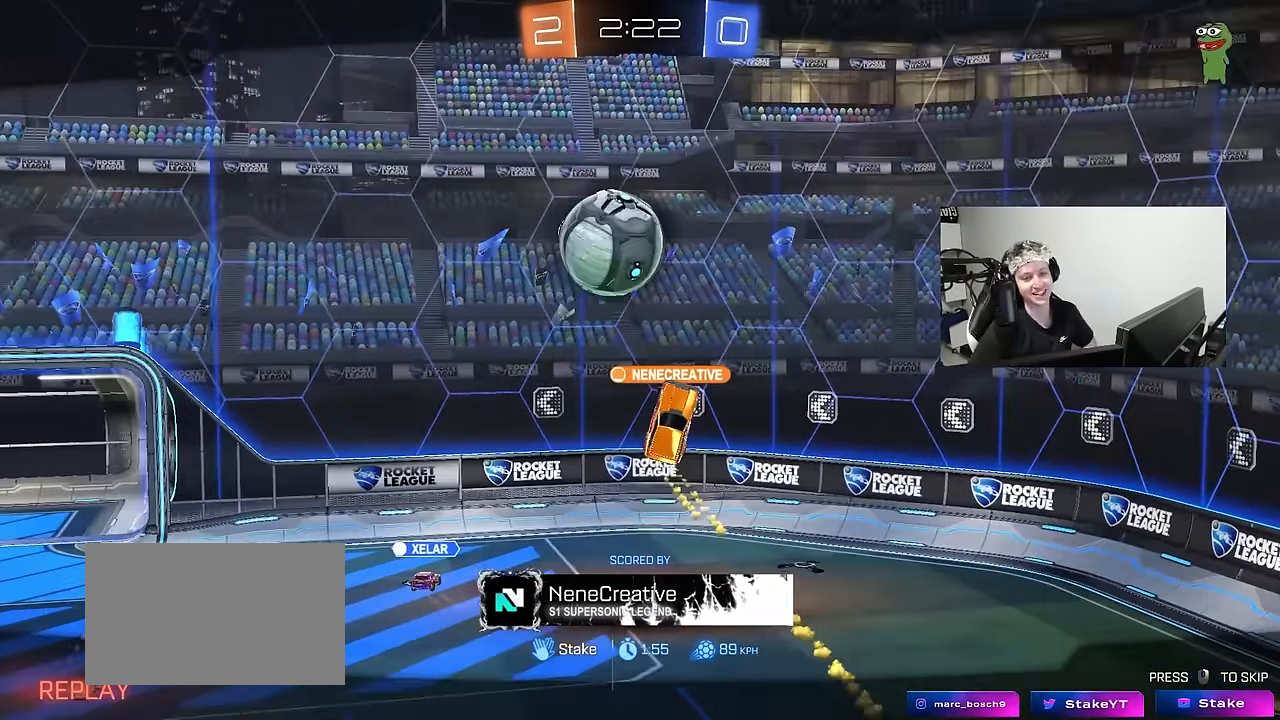
{"keys": [], "mouse": ["right"], "events": [[100, "mouse_right", "up"], [150, "mouse_right", "down"], [383, "mouse_right", "up"], [433, "mouse_right", "down"]]}
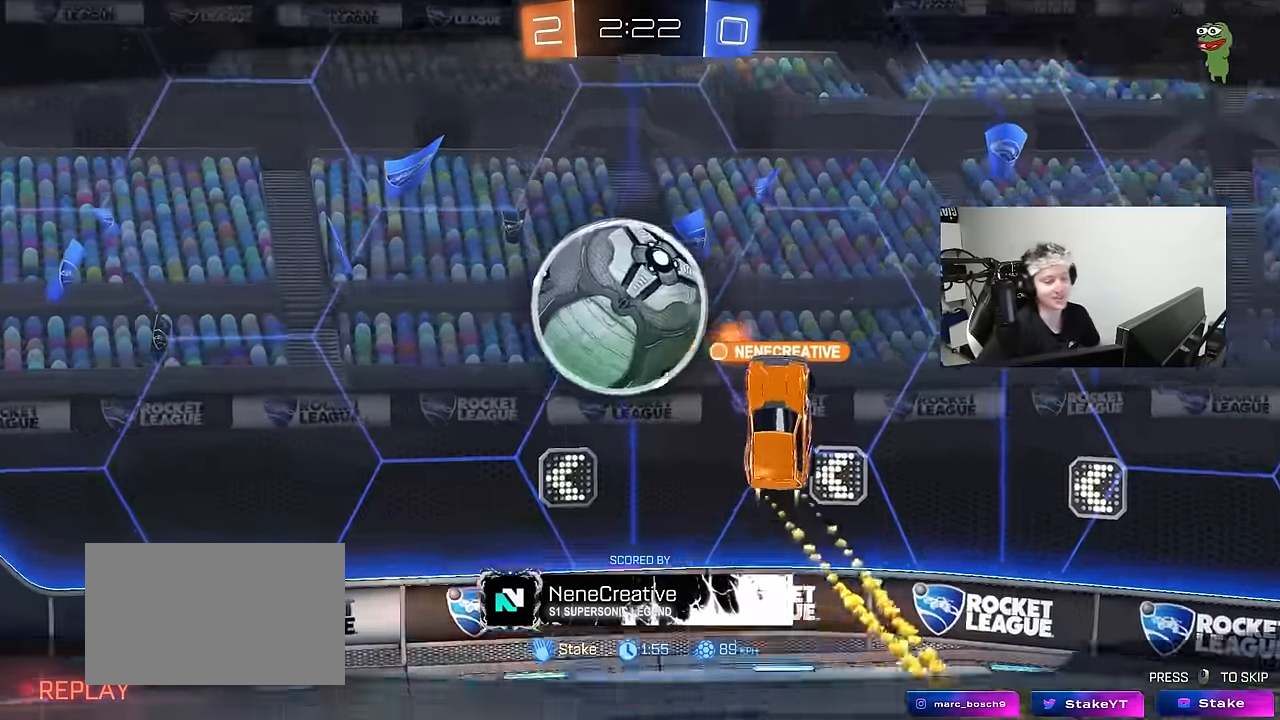
{"keys": [], "mouse": ["right"], "events": [[400, "mouse_right", "up"], [450, "mouse_right", "down"]]}
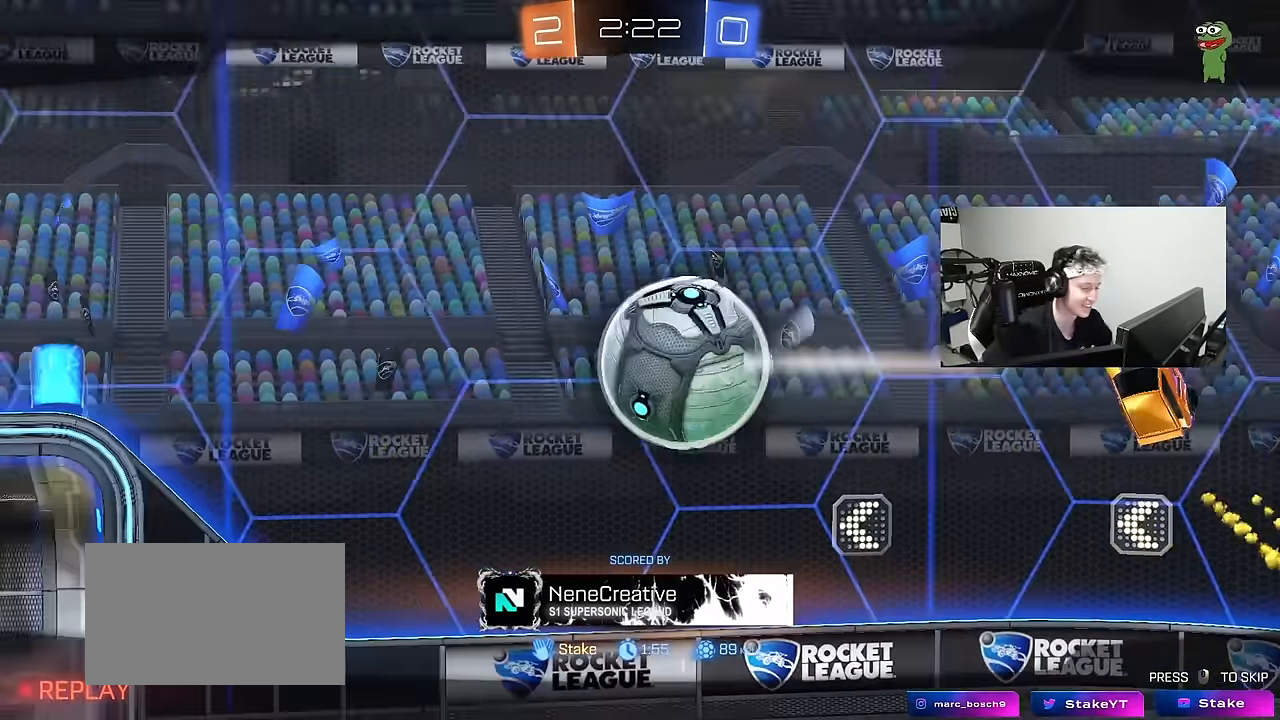
{"keys": [], "mouse": [], "events": [[133, "mouse_right", "up"], [183, "mouse_right", "down"], [367, "mouse_right", "up"]]}
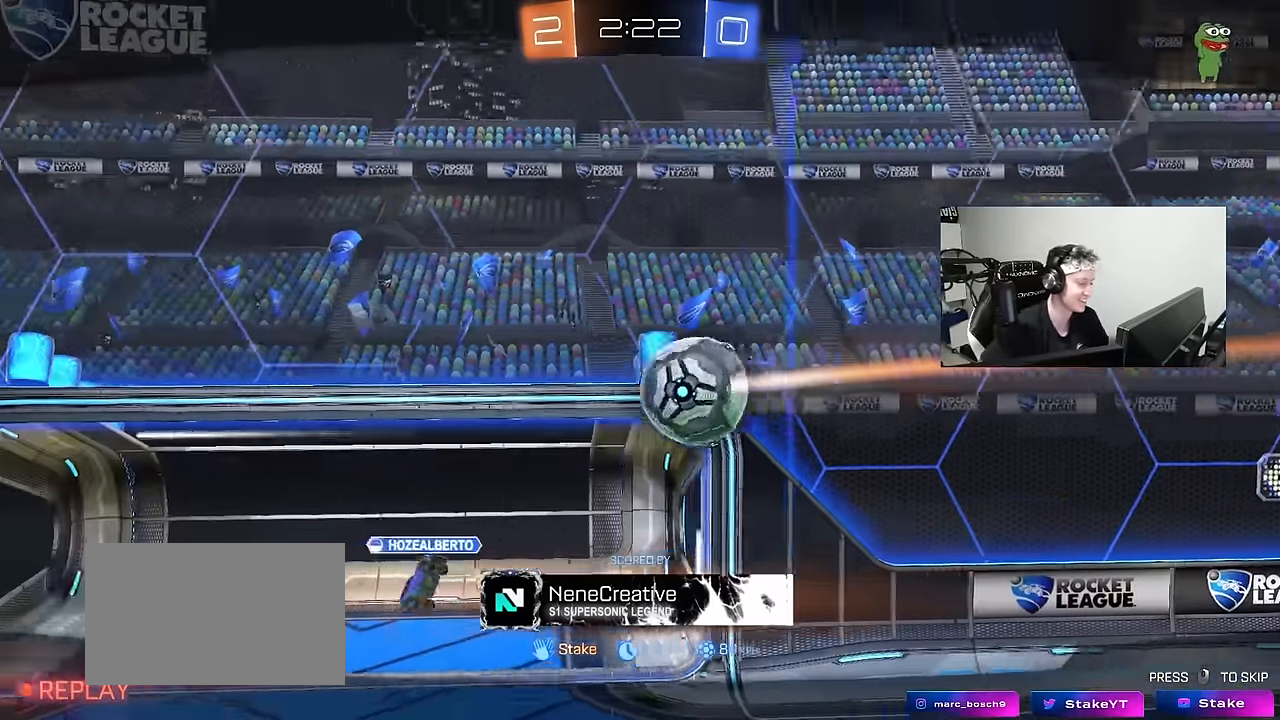
{"keys": [], "mouse": ["right"], "events": [[383, "mouse_right", "down"]]}
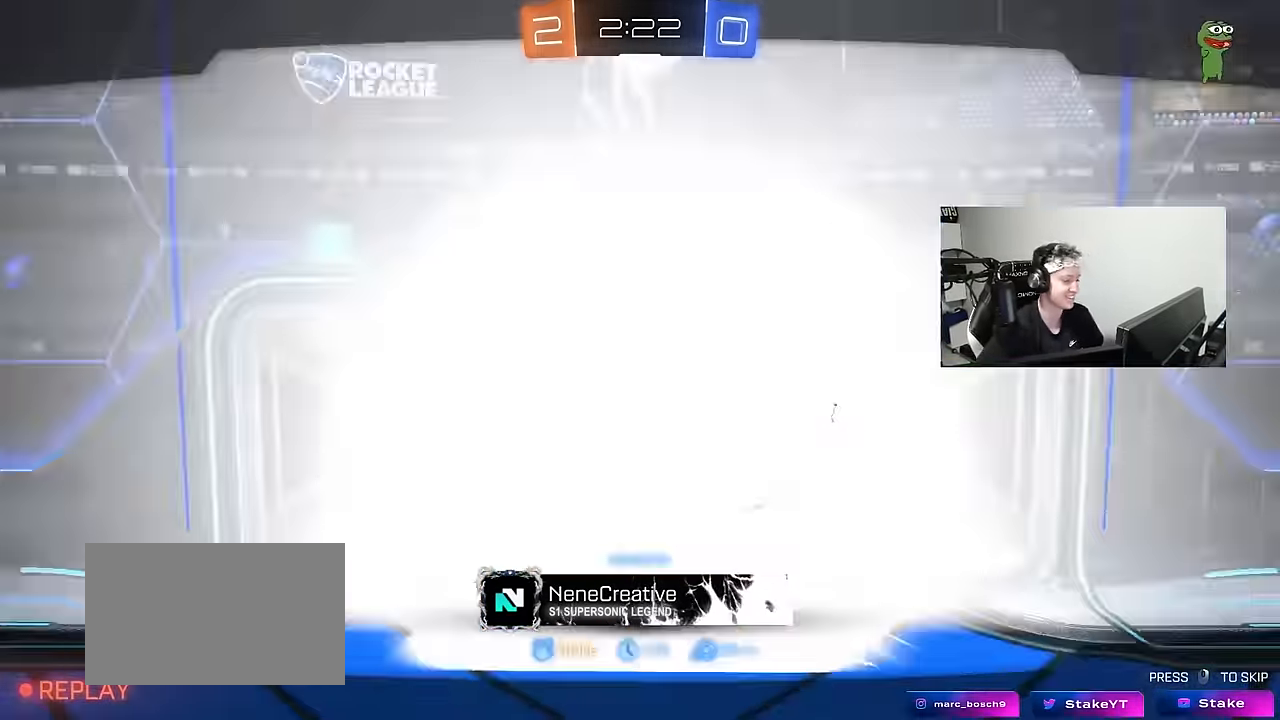
{"keys": [], "mouse": [], "events": [[83, "mouse_right", "up"], [117, "mouse_right", "down"], [500, "mouse_right", "up"]]}
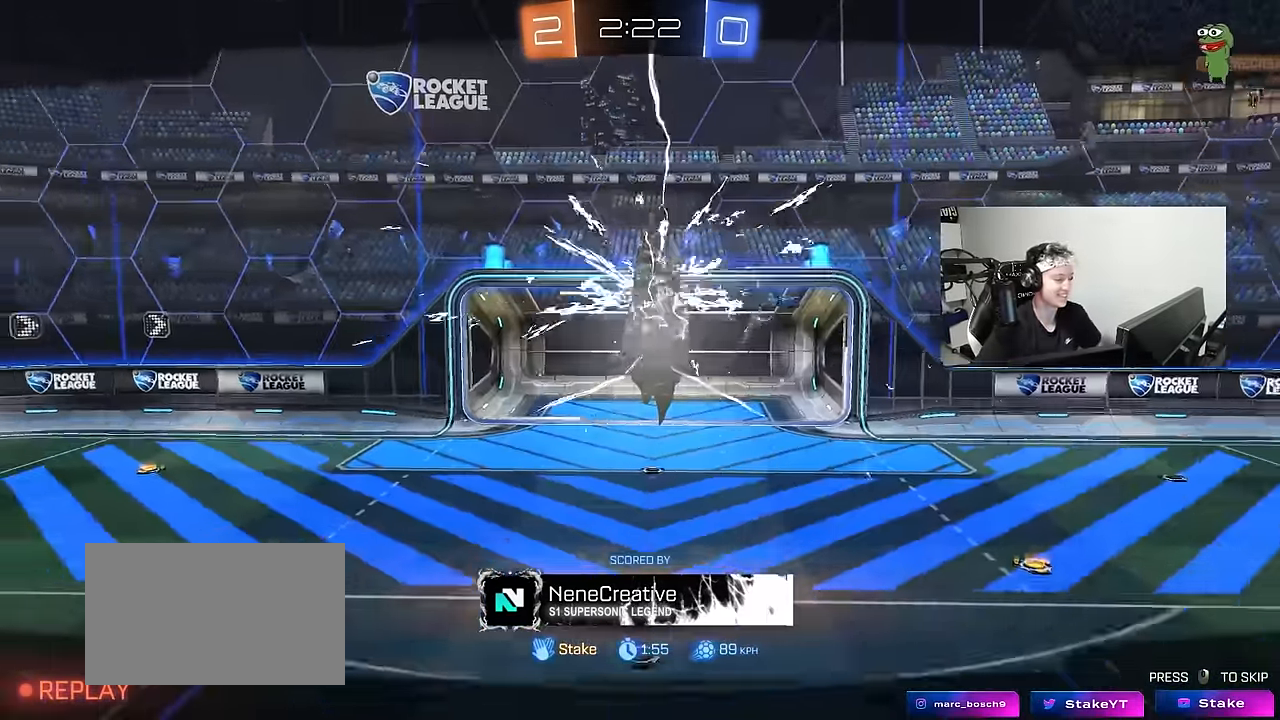
{"keys": [], "mouse": [], "events": [[283, "mouse_right", "down"], [467, "mouse_right", "up"]]}
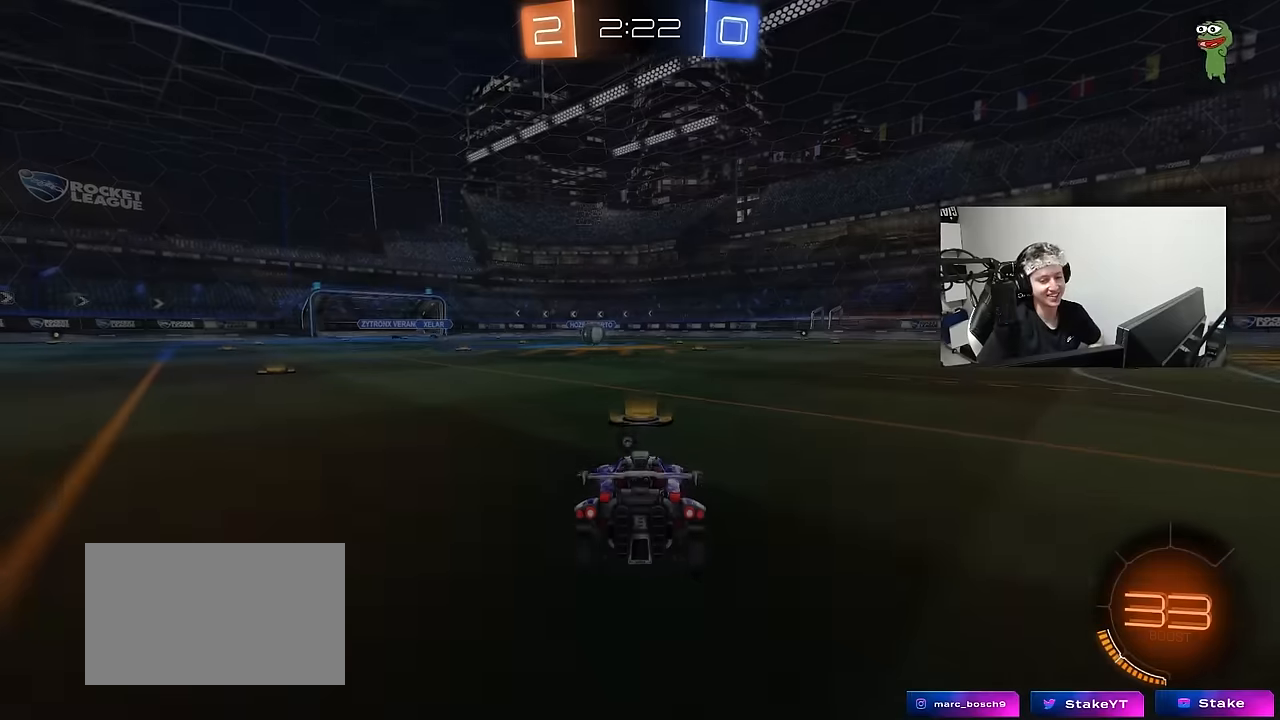
{"keys": [], "mouse": ["right"], "events": [[100, "mouse_right", "down"], [300, "mouse_right", "up"], [383, "mouse_right", "down"]]}
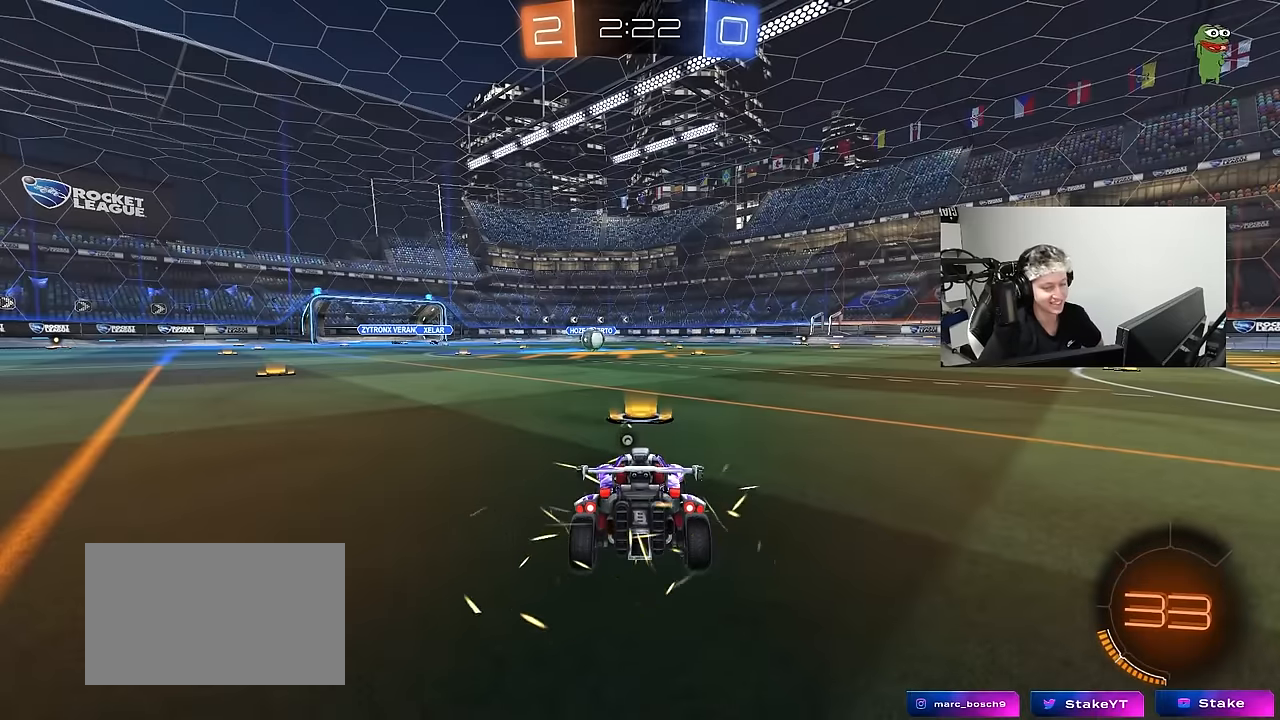
{"keys": [], "mouse": [], "events": [[67, "mouse_right", "up"]]}
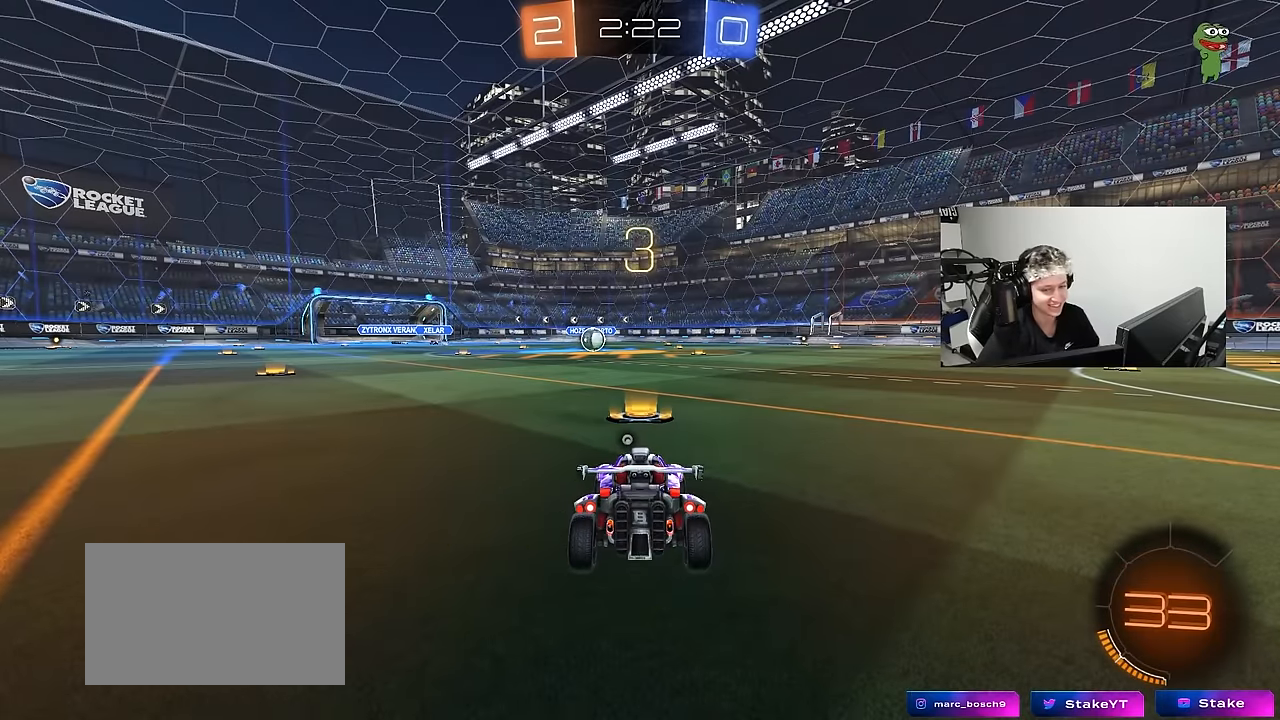
{"keys": [], "mouse": [], "events": []}
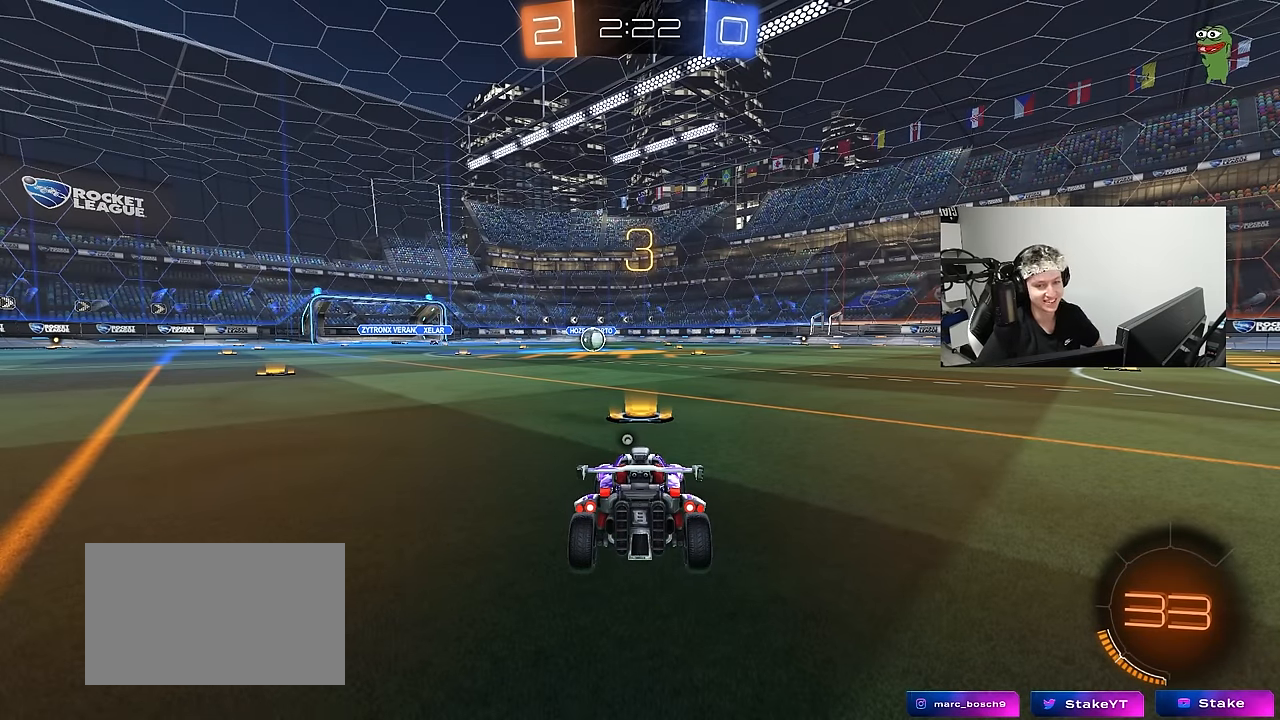
{"keys": [], "mouse": ["left"], "events": [[433, "mouse_left", "down"]]}
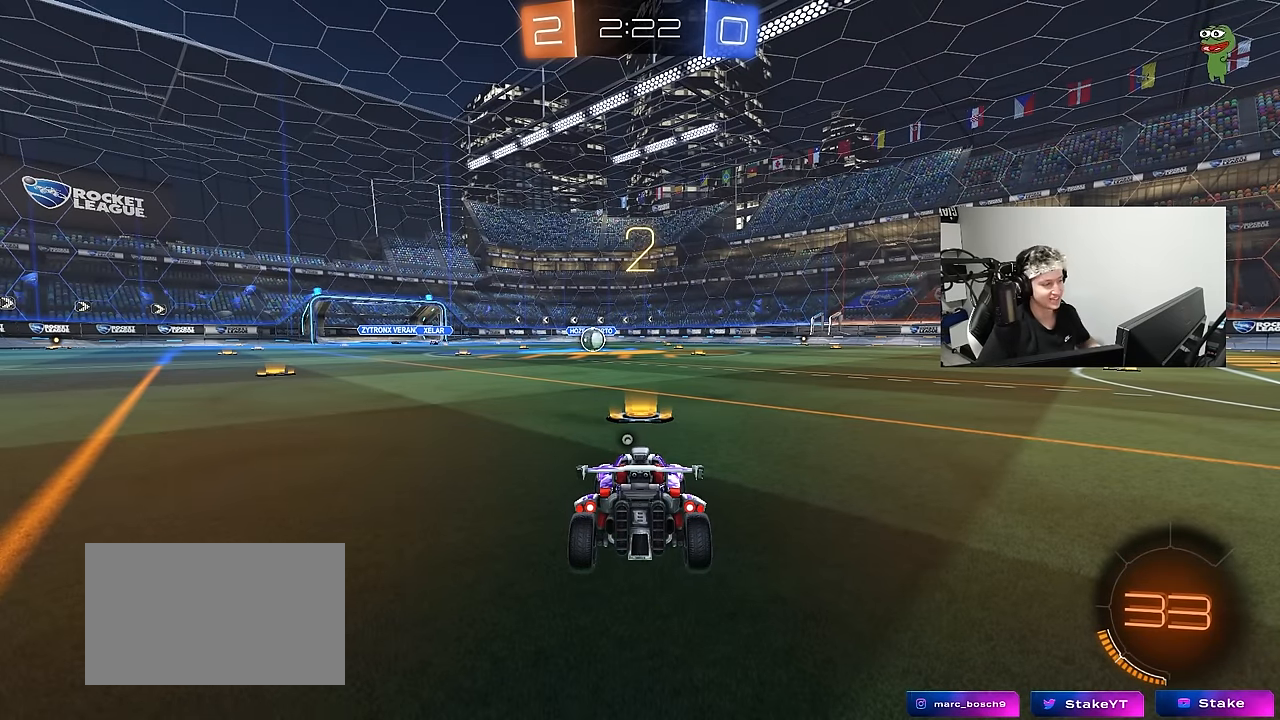
{"keys": ["tab"], "mouse": ["left"], "events": [[167, "space", "down"], [267, "space", "up"], [317, "tab", "down"]]}
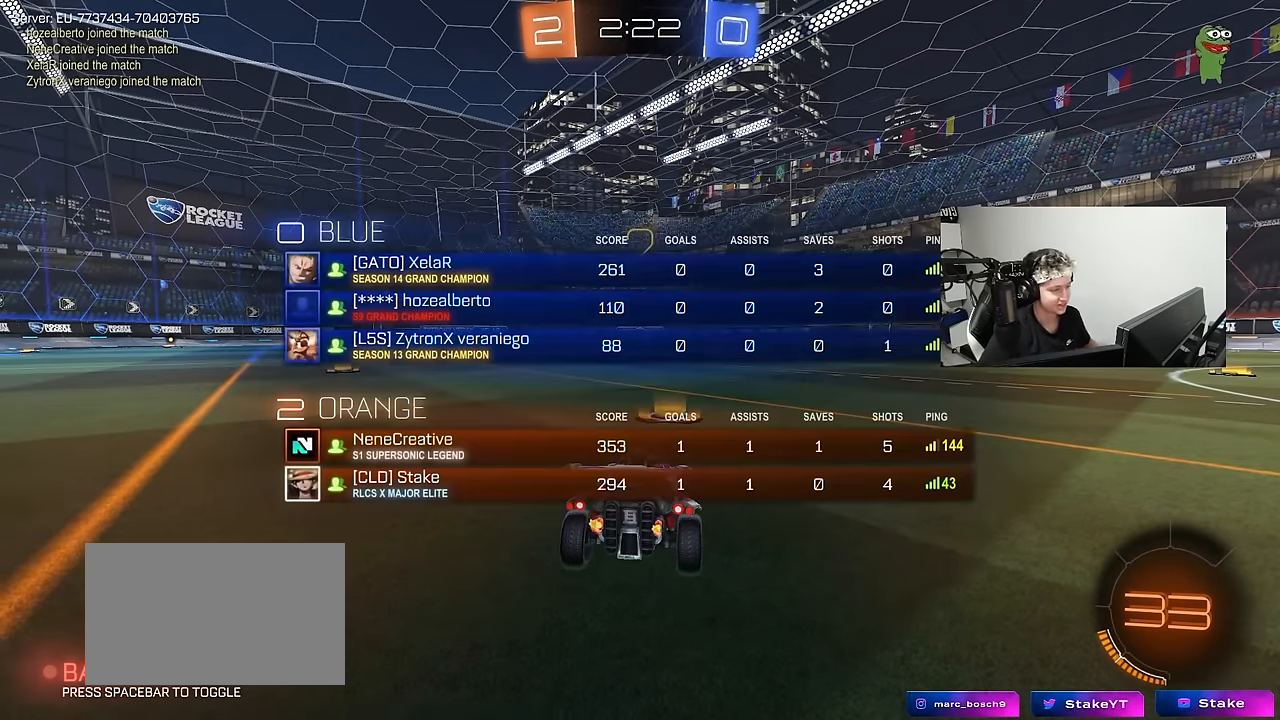
{"keys": ["tab", "w"], "mouse": ["left"], "events": [[83, "w", "down"]]}
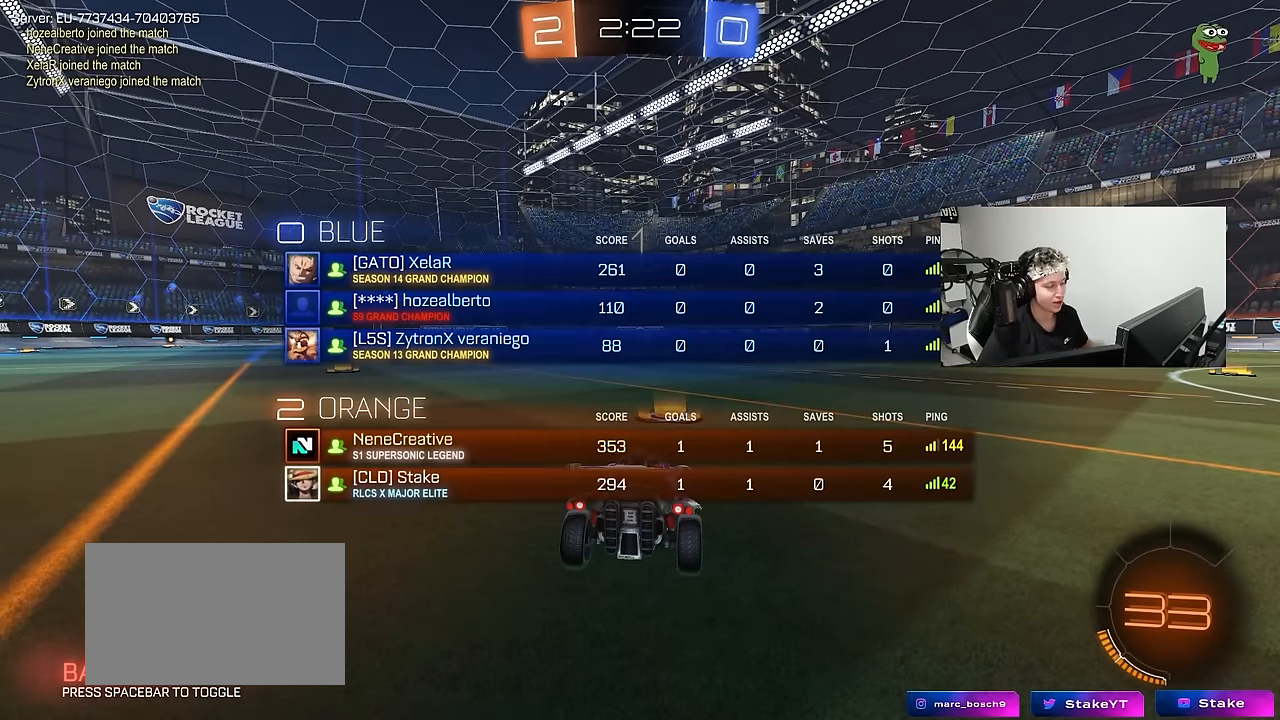
{"keys": ["w"], "mouse": ["left"], "events": [[300, "tab", "up"]]}
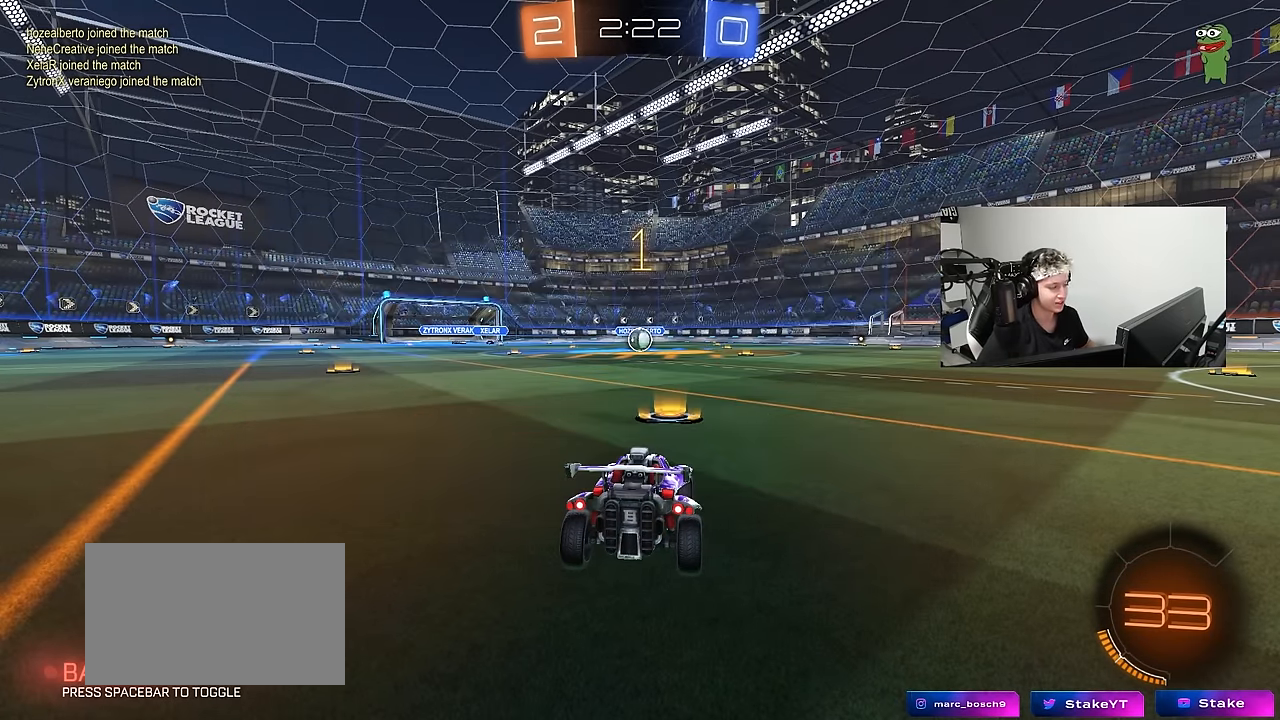
{"keys": ["w"], "mouse": ["left"], "events": []}
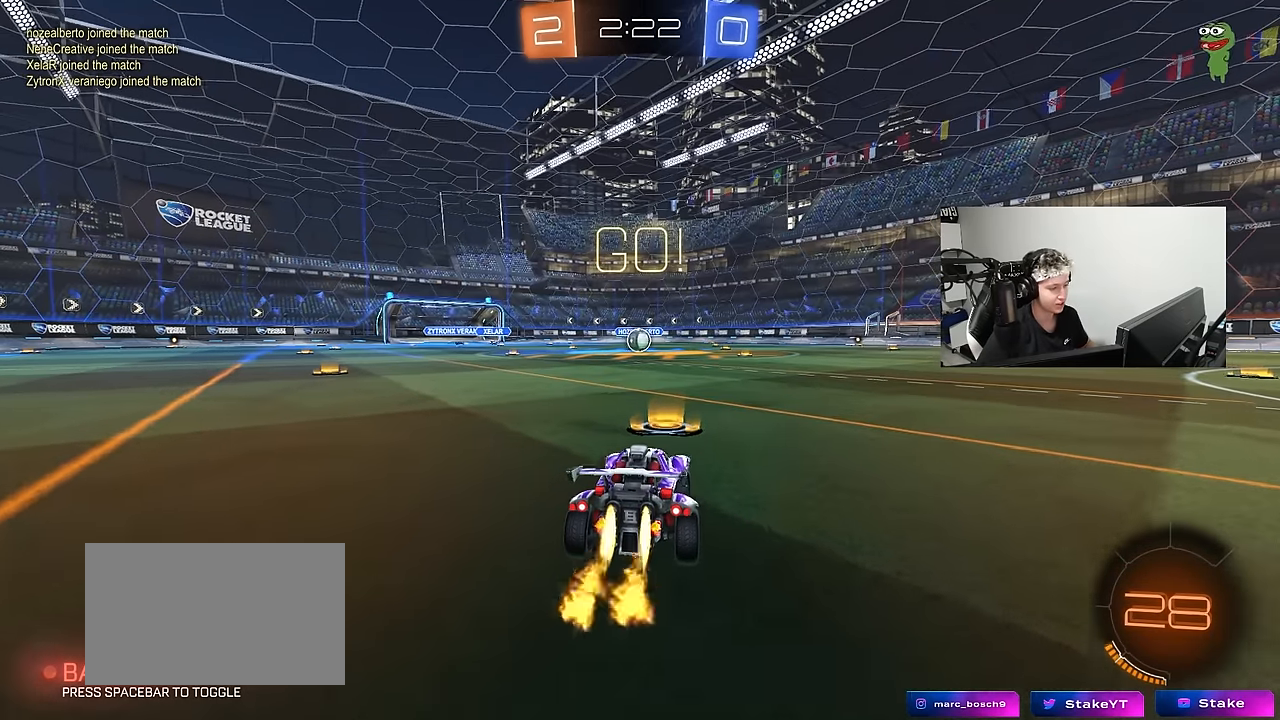
{"keys": ["a", "s", "shift"], "mouse": ["left"], "events": [[100, "d", "down"], [133, "d", "up"], [133, "mouse_right", "down"], [183, "a", "down"], [233, "mouse_right", "up"], [233, "shift", "down"], [283, "mouse_right", "down"], [333, "s", "down"], [333, "w", "up"], [367, "mouse_right", "up"]]}
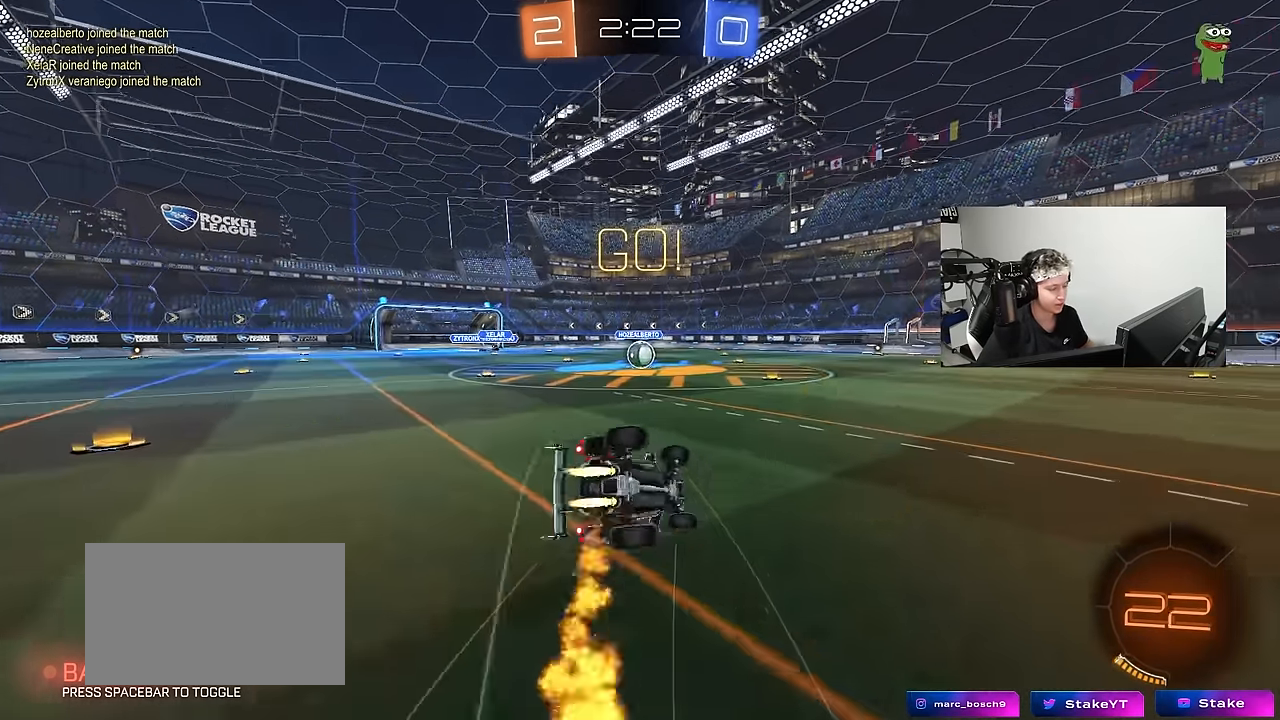
{"keys": ["a", "s", "shift"], "mouse": ["left"], "events": [[200, "s", "up"], [333, "s", "down"]]}
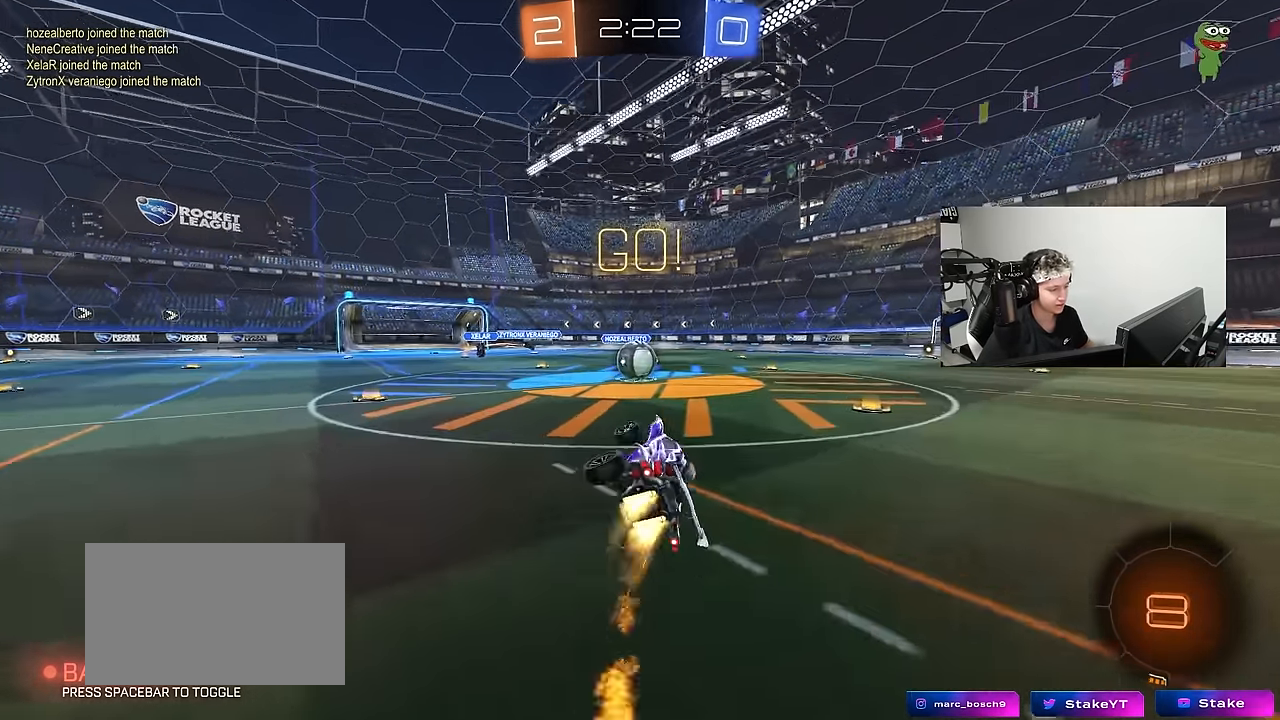
{"keys": ["d"], "mouse": ["right"], "events": [[83, "s", "up"], [83, "shift", "up"], [117, "a", "up"], [117, "mouse_left", "up"], [300, "w", "down"], [450, "d", "down"], [450, "mouse_right", "down"], [500, "w", "up"]]}
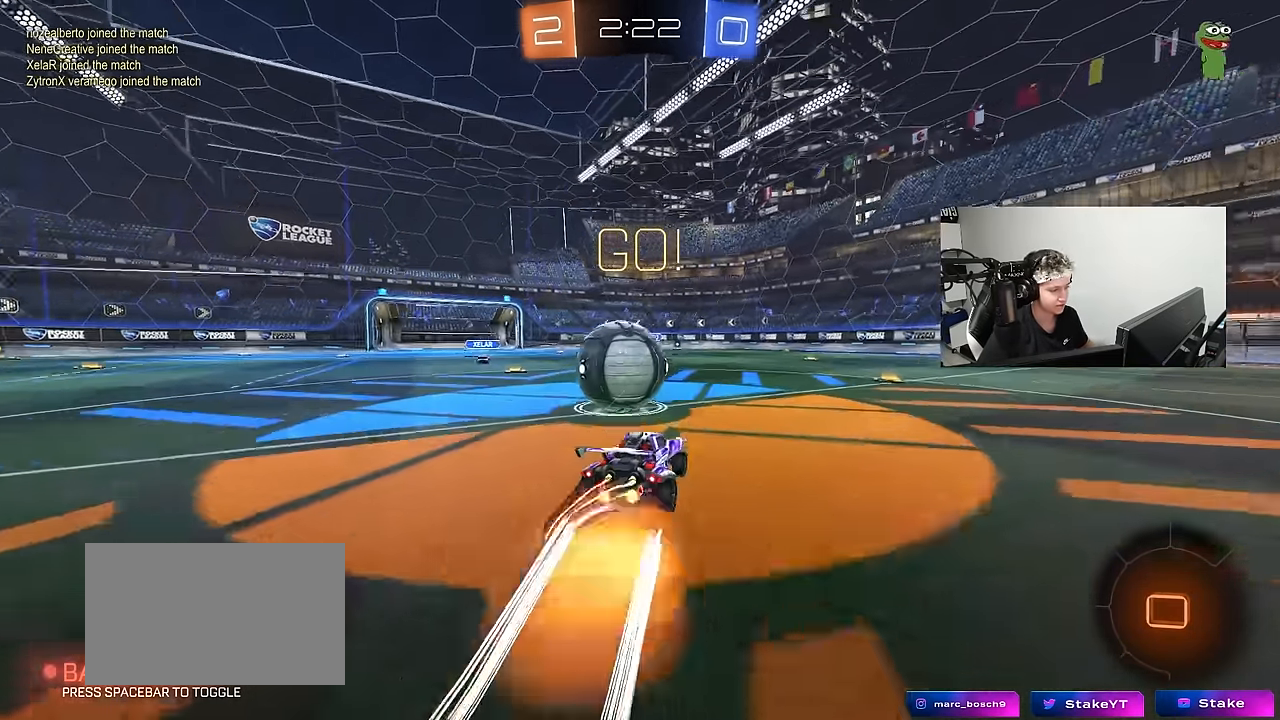
{"keys": ["a", "shift"], "mouse": [], "events": [[50, "a", "down"], [50, "d", "up"], [50, "shift", "down"], [83, "mouse_right", "up"], [133, "mouse_right", "down"], [333, "mouse_right", "up"]]}
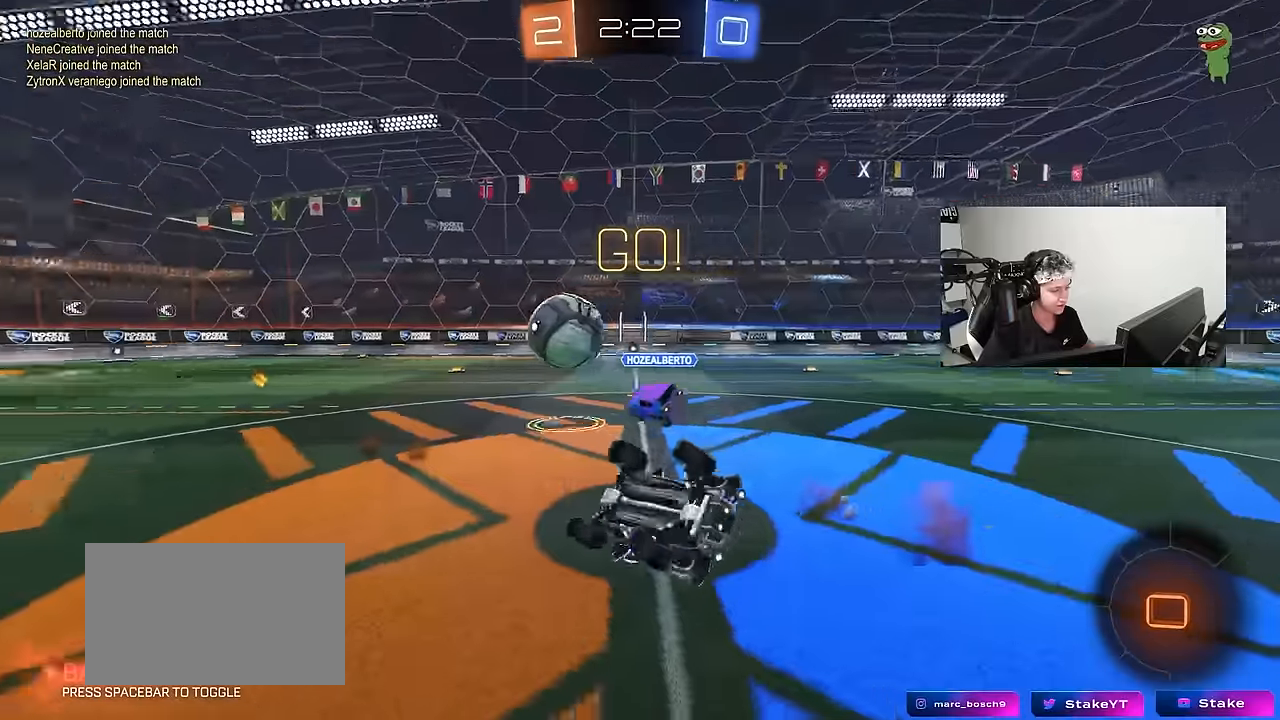
{"keys": ["d"], "mouse": [], "events": [[383, "a", "up"], [383, "d", "down"], [383, "shift", "up"]]}
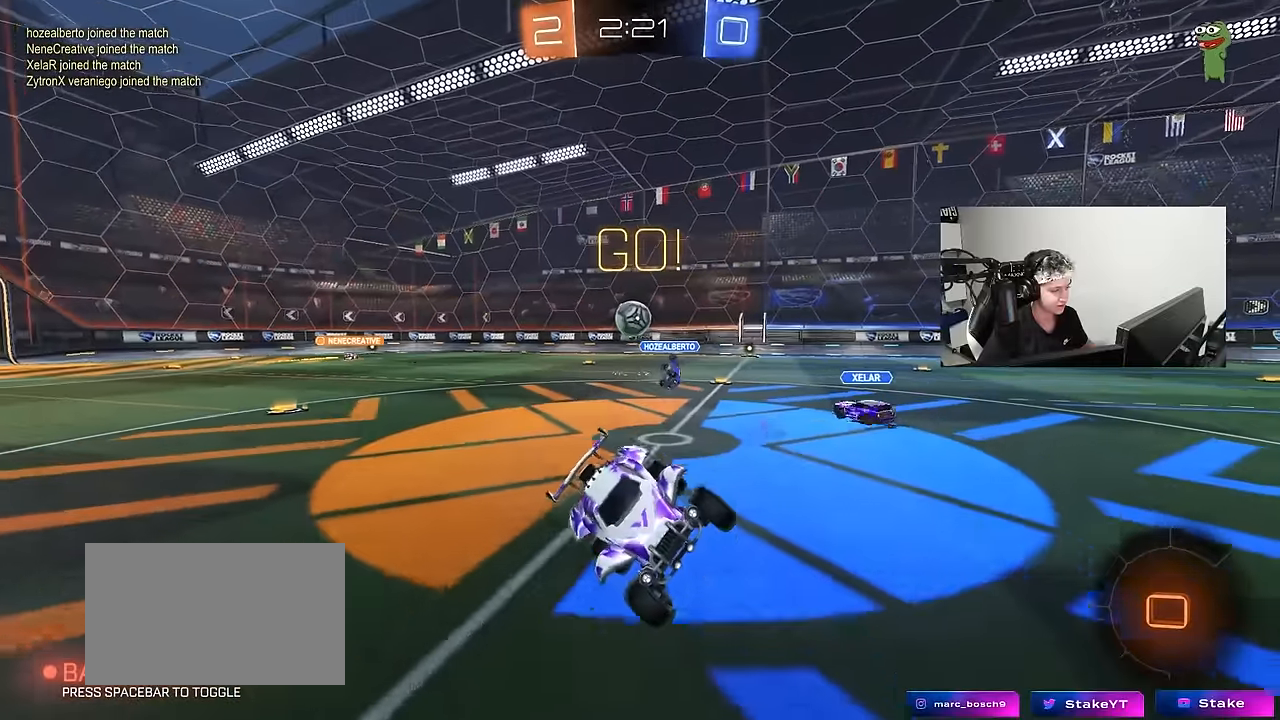
{"keys": ["d", "w"], "mouse": [], "events": [[33, "d", "up"], [83, "d", "down"], [116, "w", "down"]]}
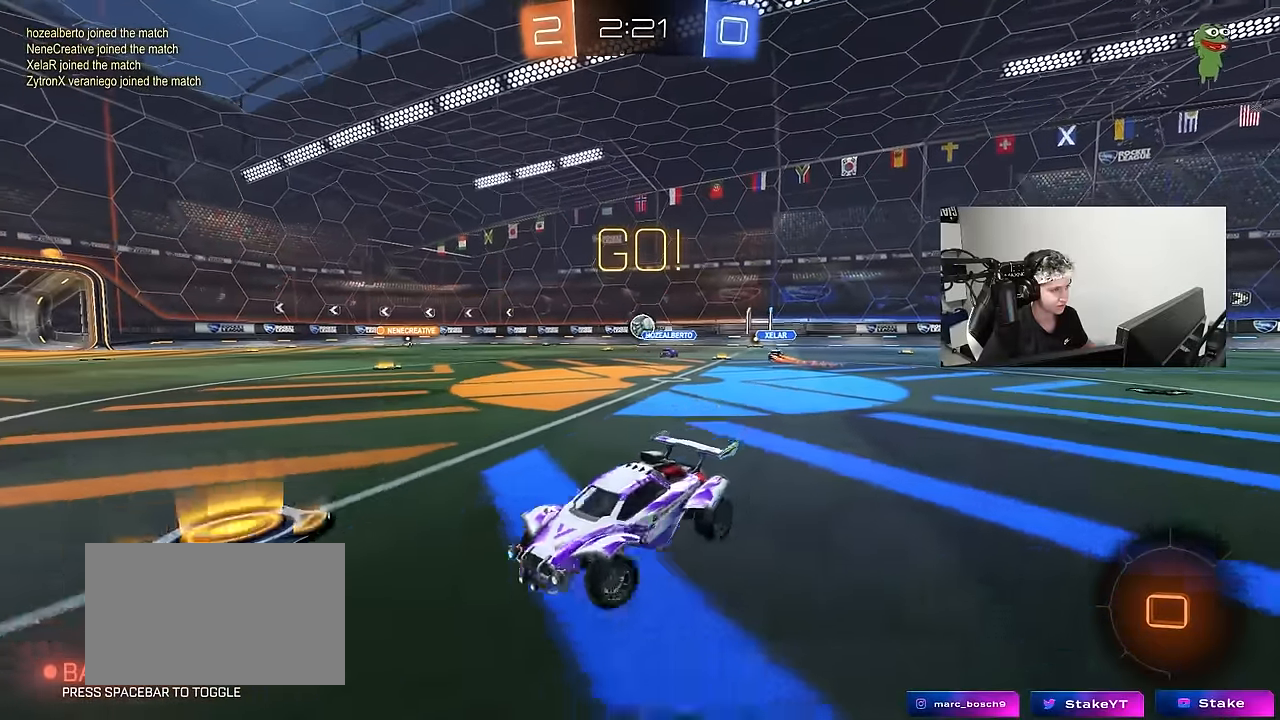
{"keys": ["a", "shift", "w"], "mouse": ["left"], "events": [[316, "mouse_left", "down"], [416, "mouse_right", "down"], [466, "a", "down"], [466, "d", "up"], [466, "mouse_right", "up"], [466, "shift", "down"]]}
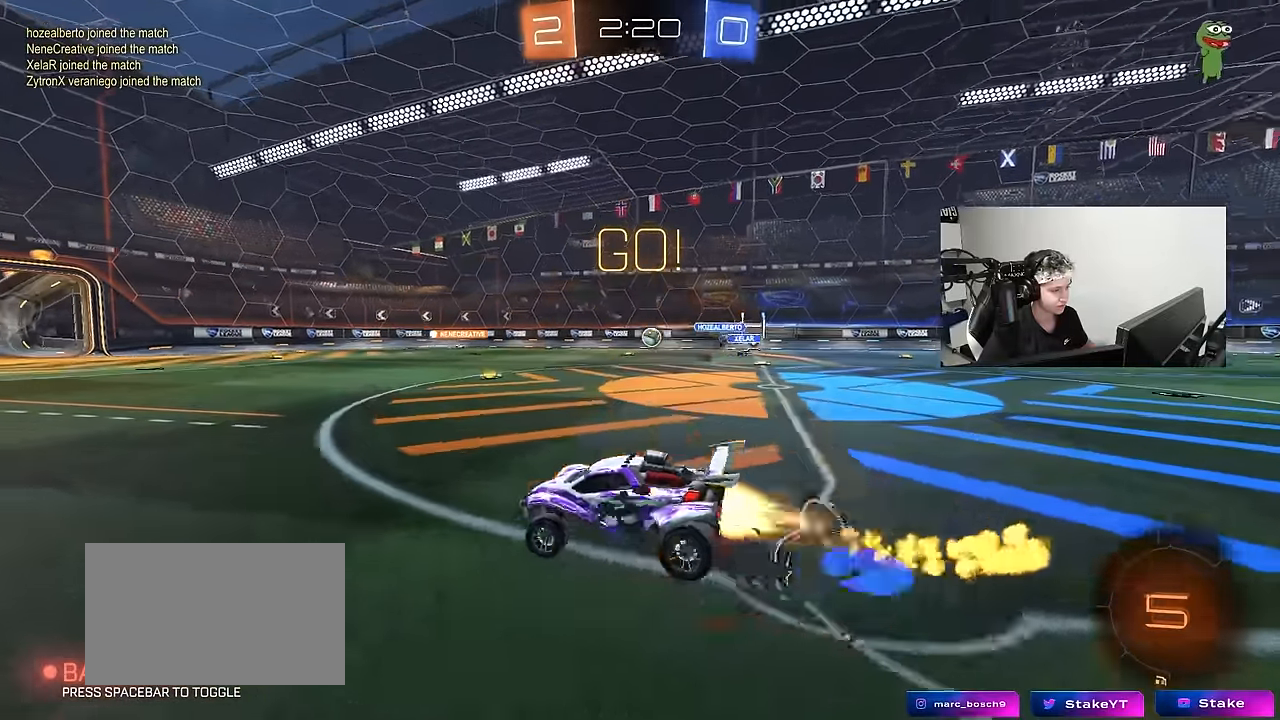
{"keys": ["a", "s", "shift"], "mouse": [], "events": [[66, "mouse_right", "down"], [66, "s", "down"], [66, "w", "up"], [100, "space", "down"], [250, "mouse_left", "up"], [250, "mouse_right", "up"], [300, "space", "up"]]}